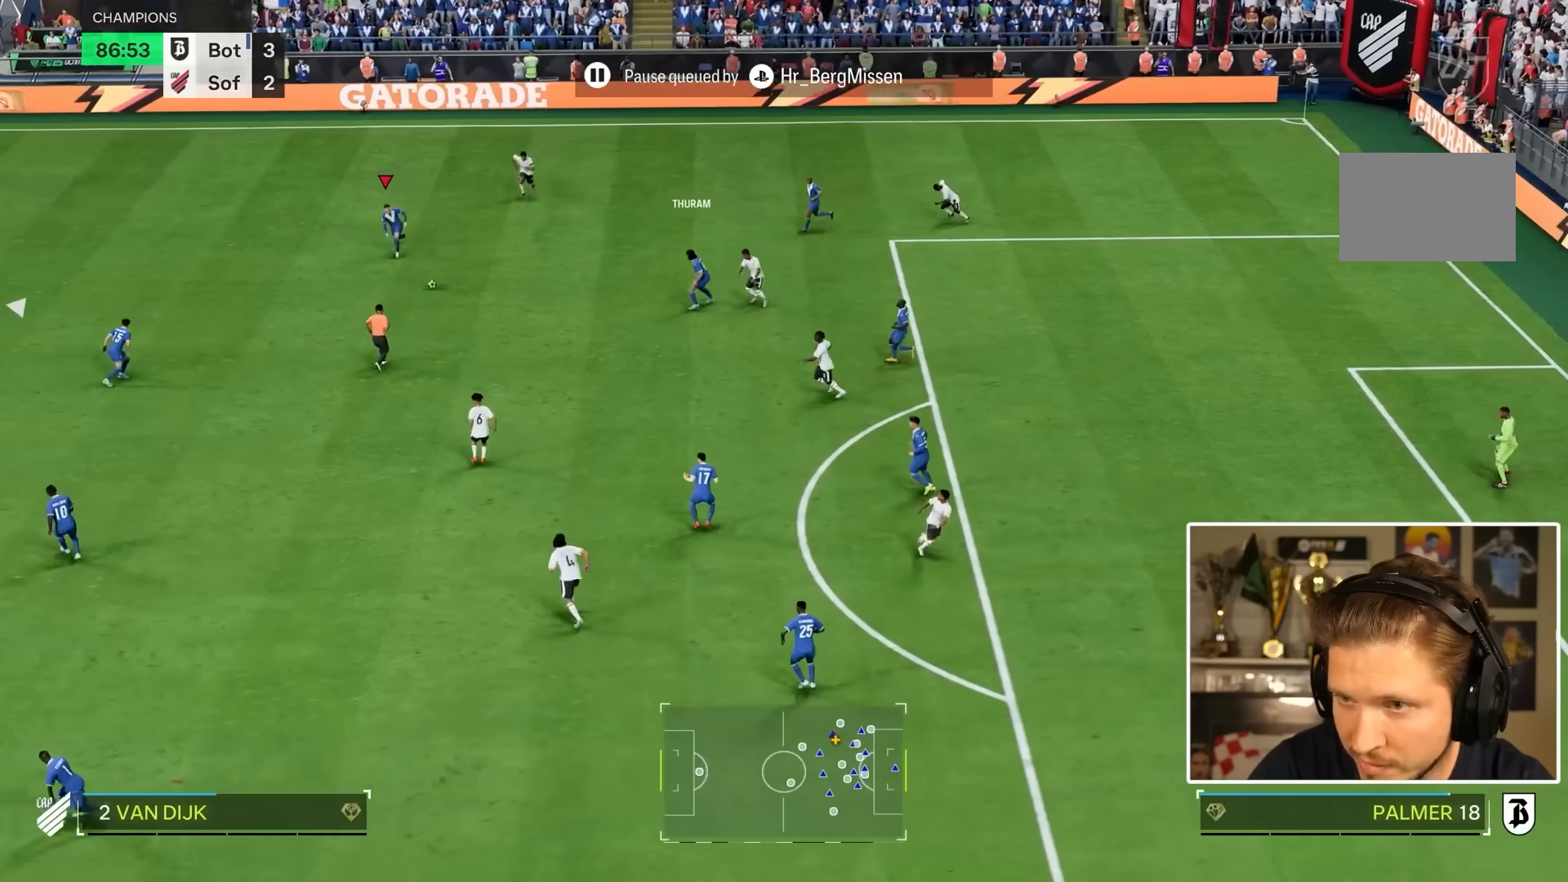
Gameplay with a controller (PlayStation layout); each line is a JSON object with the inputs held at the frame after it. "events" lists button and stick changes between this image and that frame as [ms after this image, input, new state], when the widget could be followed in between. Not read: L3 R3.
{"buttons": [], "left_stick": "center", "right_stick": "center", "events": [[417, "left_stick", "center"]]}
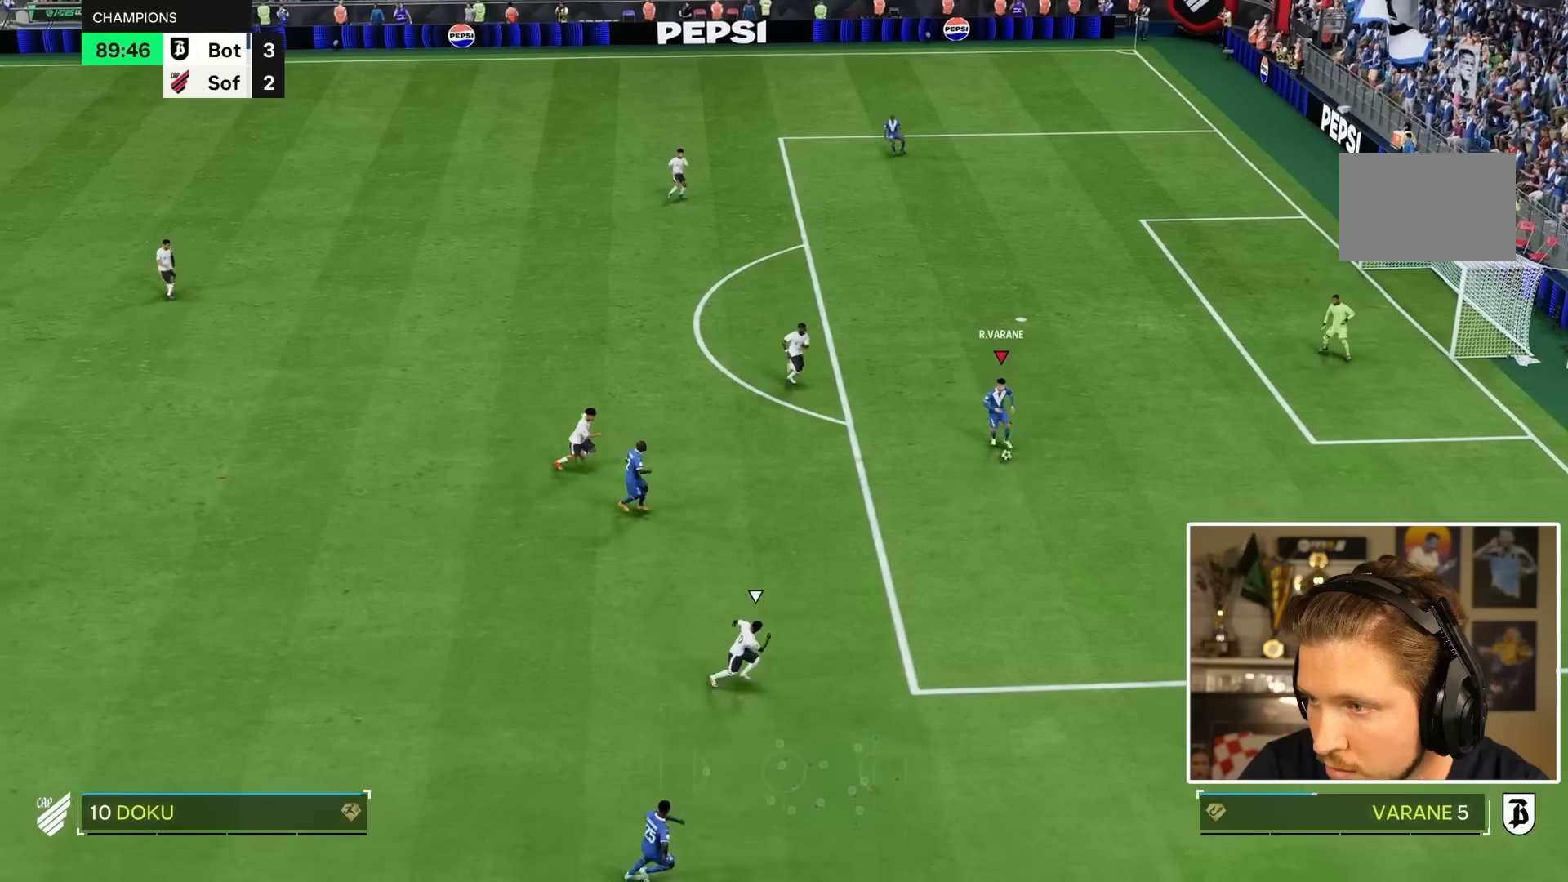
{"buttons": [], "left_stick": "down-right", "right_stick": "center", "events": [[483, "left_stick", "down-right"]]}
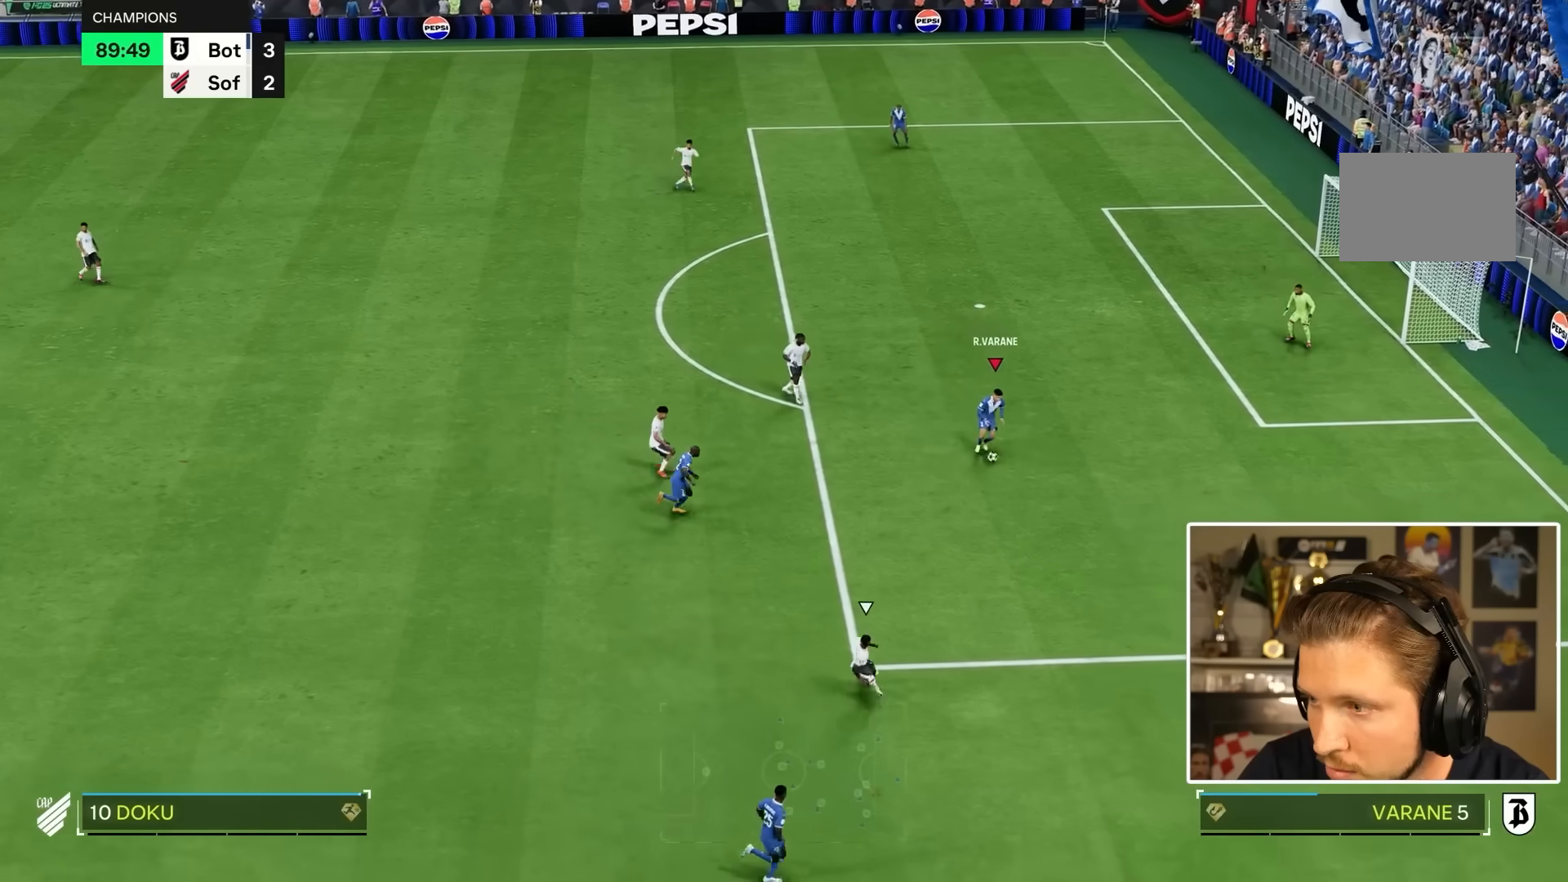
{"buttons": ["R1", "R2"], "left_stick": "down-left", "right_stick": "center", "events": [[317, "R1", "down"], [433, "left_stick", "down-left"], [450, "R2", "down"]]}
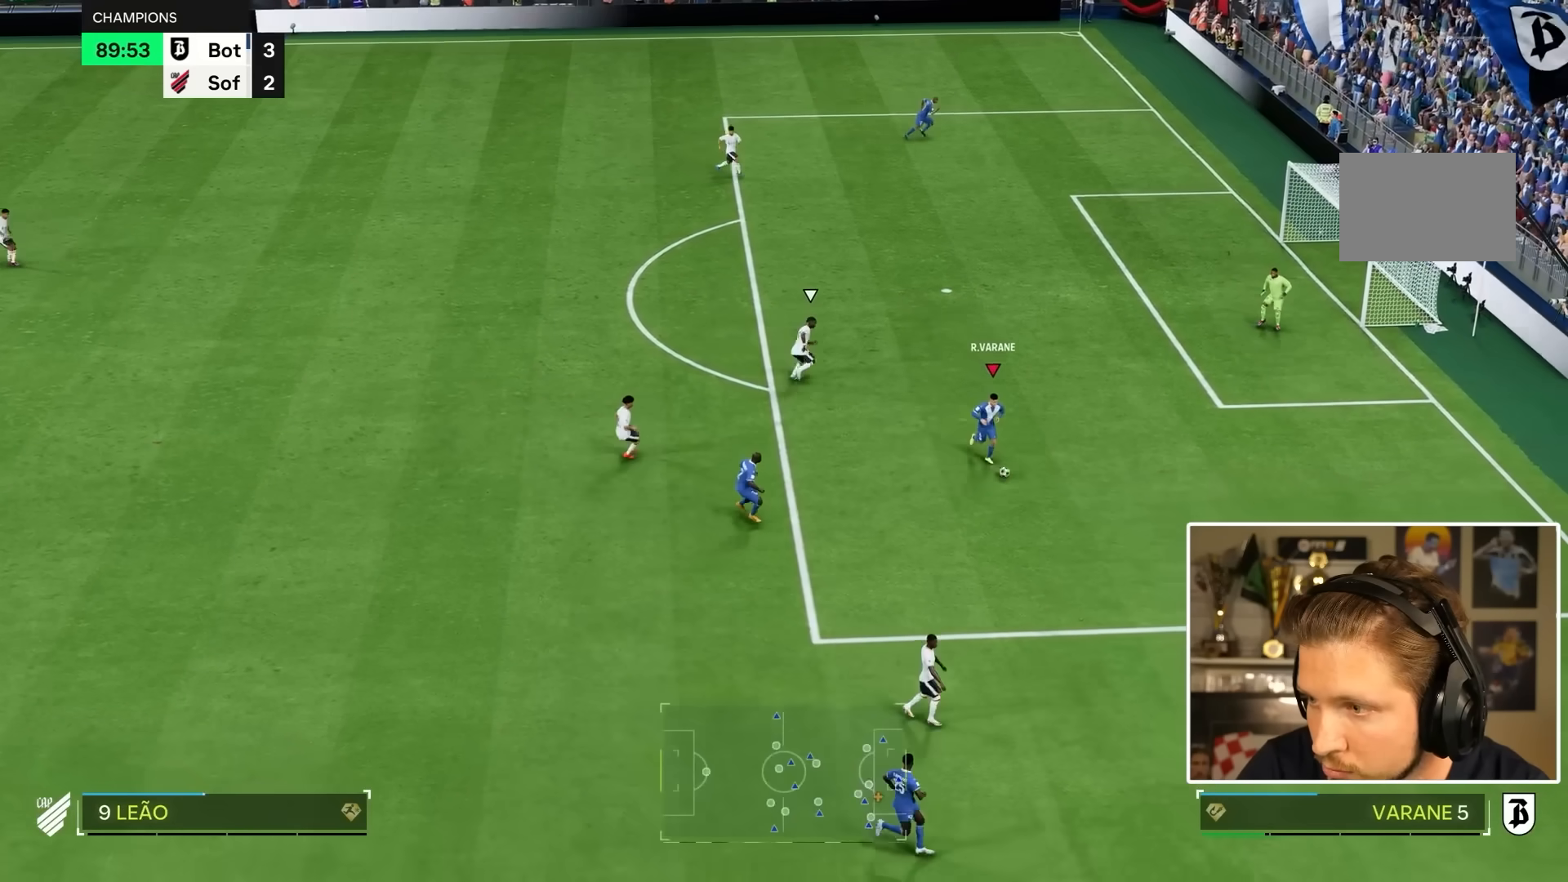
{"buttons": ["R1"], "left_stick": "left", "right_stick": "center", "events": [[50, "R2", "up"], [150, "left_stick", "left"]]}
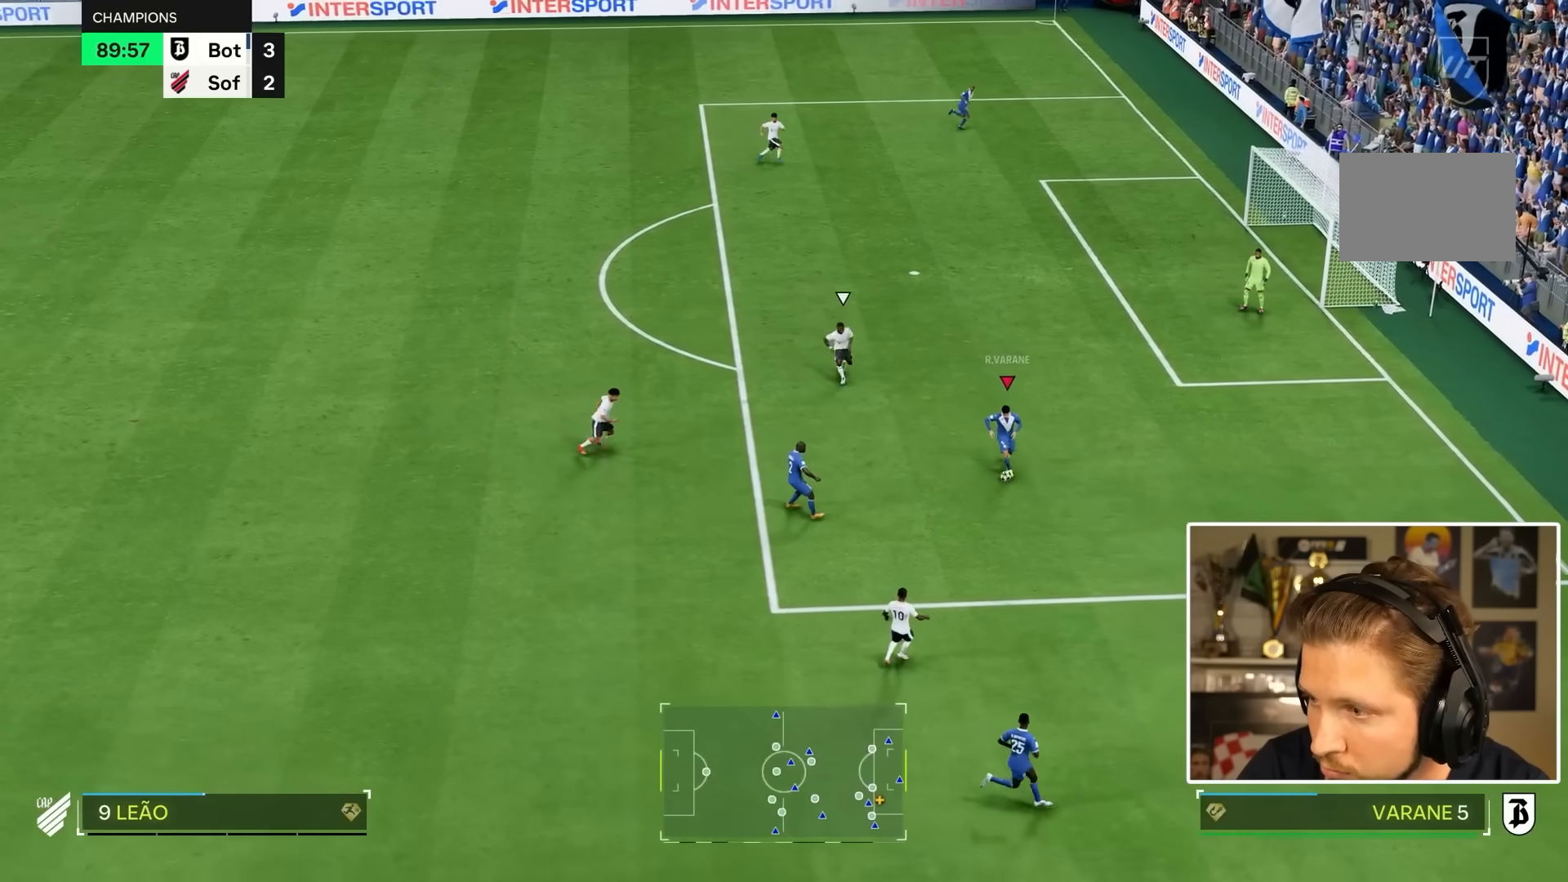
{"buttons": ["R1"], "left_stick": "left", "right_stick": "center", "events": []}
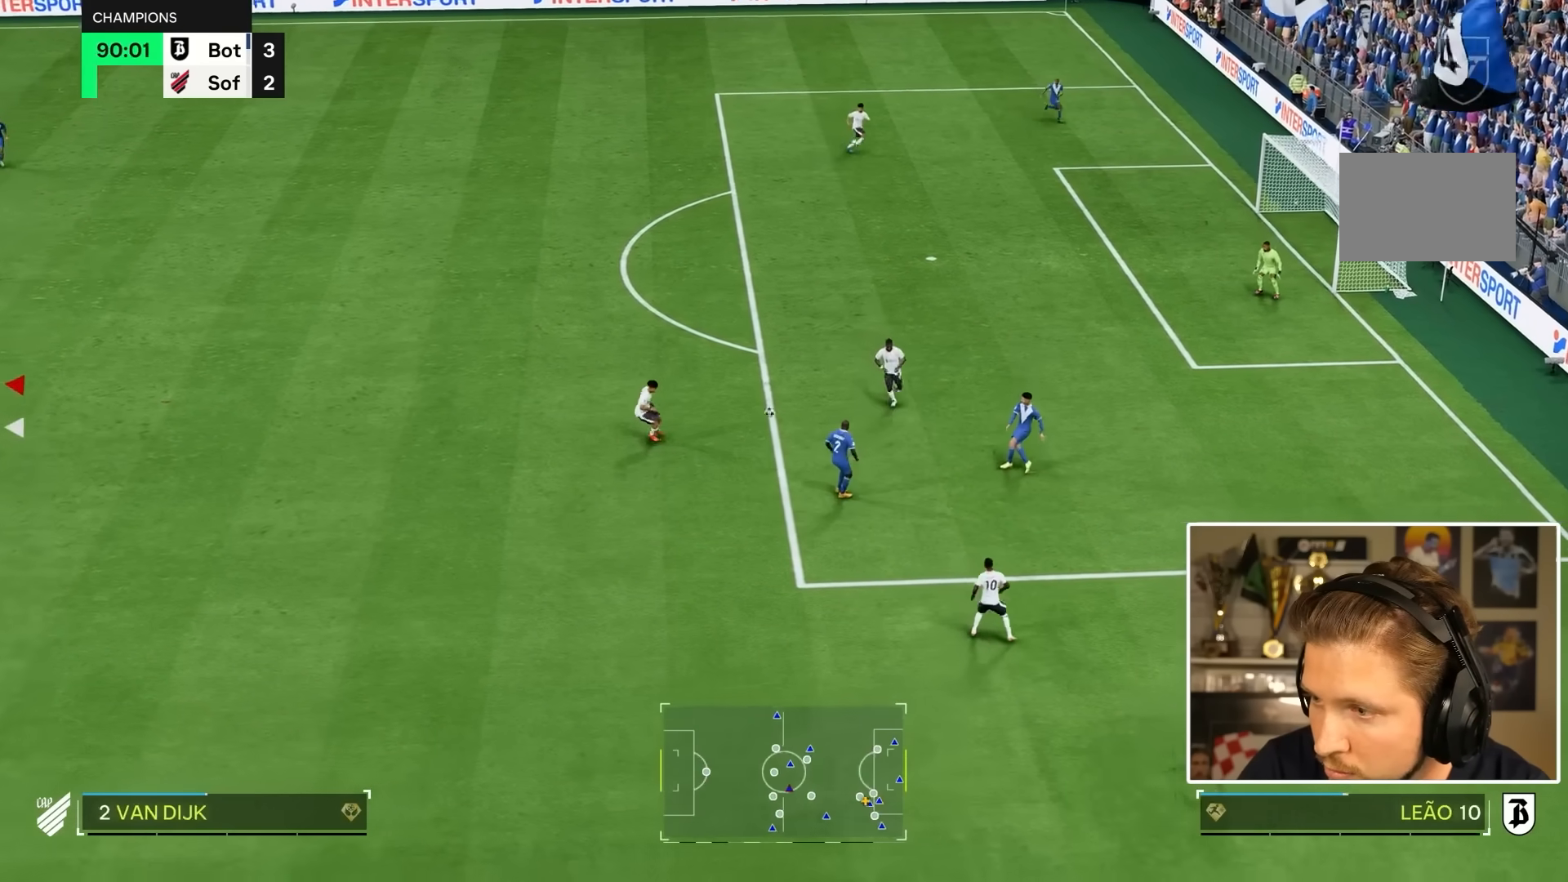
{"buttons": ["R1"], "left_stick": "left", "right_stick": "center", "events": []}
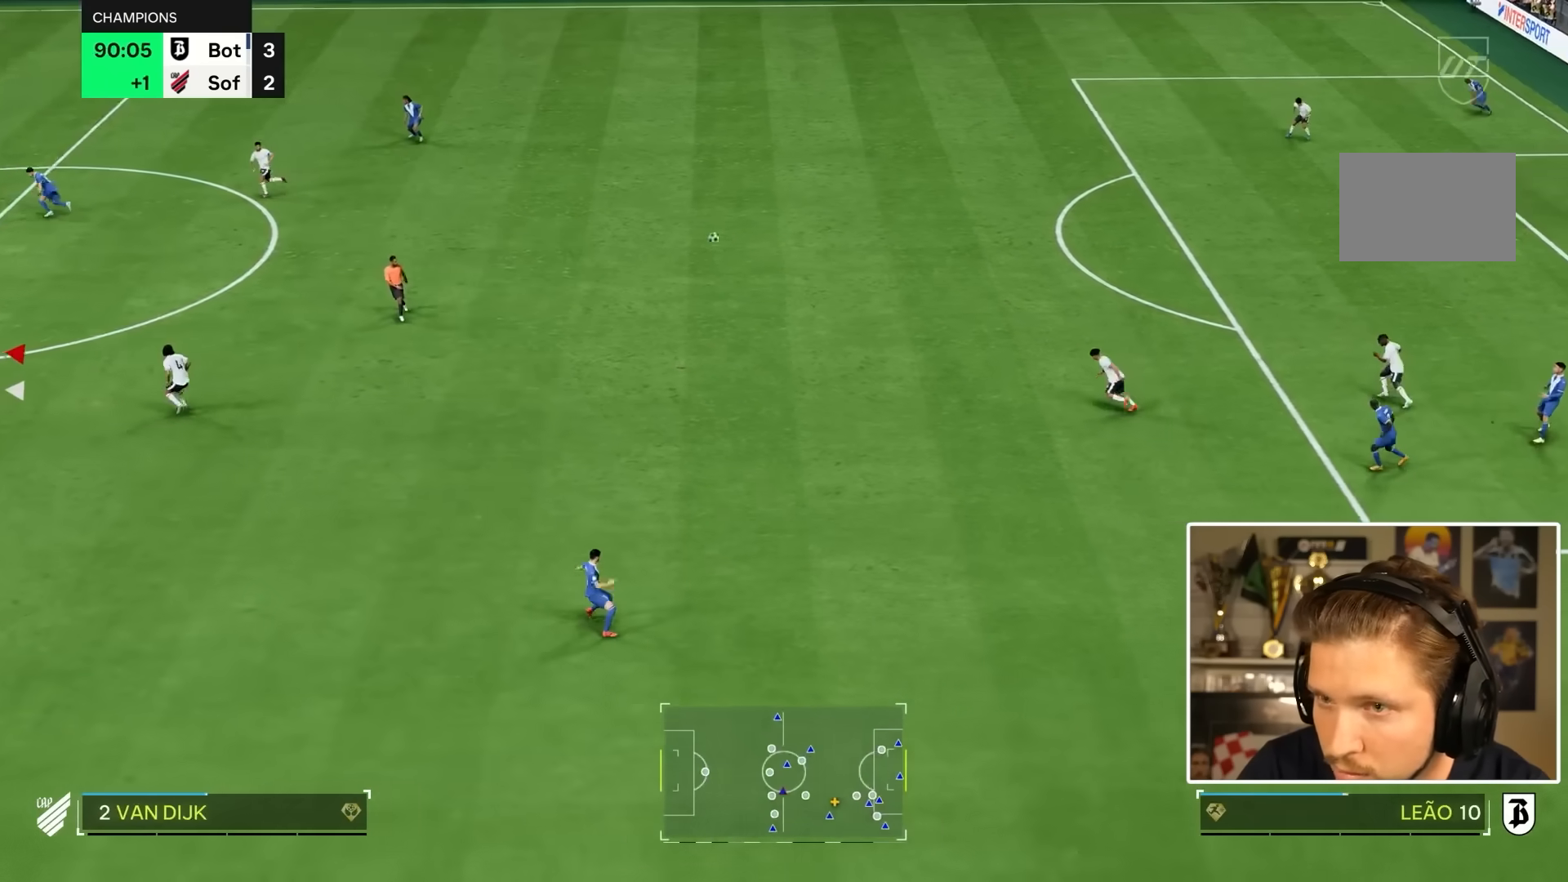
{"buttons": ["R2"], "left_stick": "left", "right_stick": "center", "events": [[17, "R1", "up"], [100, "R2", "down"]]}
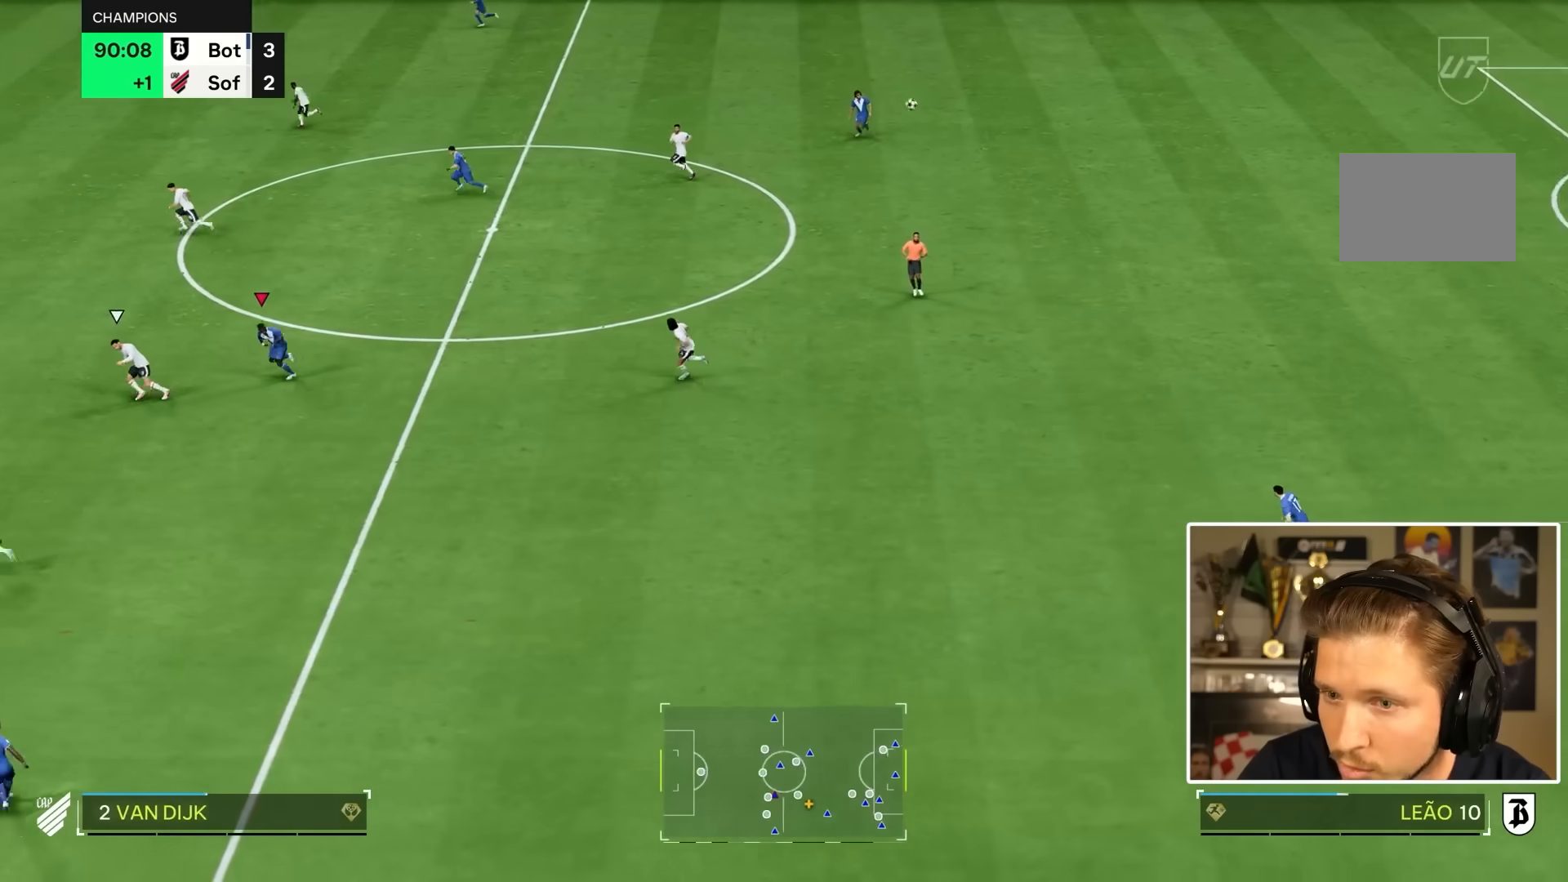
{"buttons": ["R2"], "left_stick": "left", "right_stick": "center", "events": []}
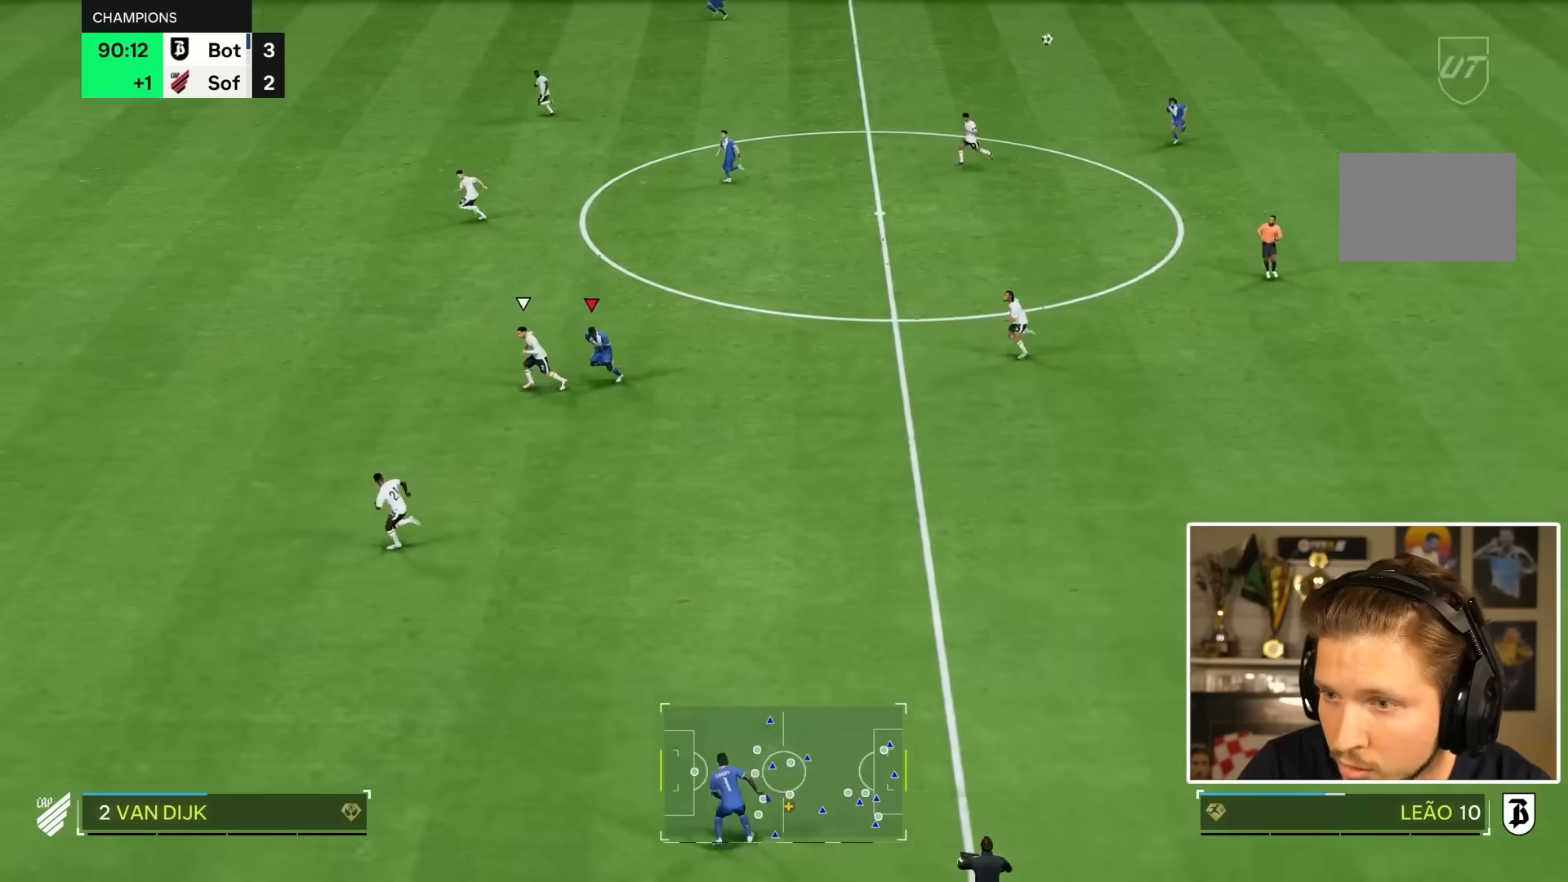
{"buttons": ["R2"], "left_stick": "left", "right_stick": "center", "events": []}
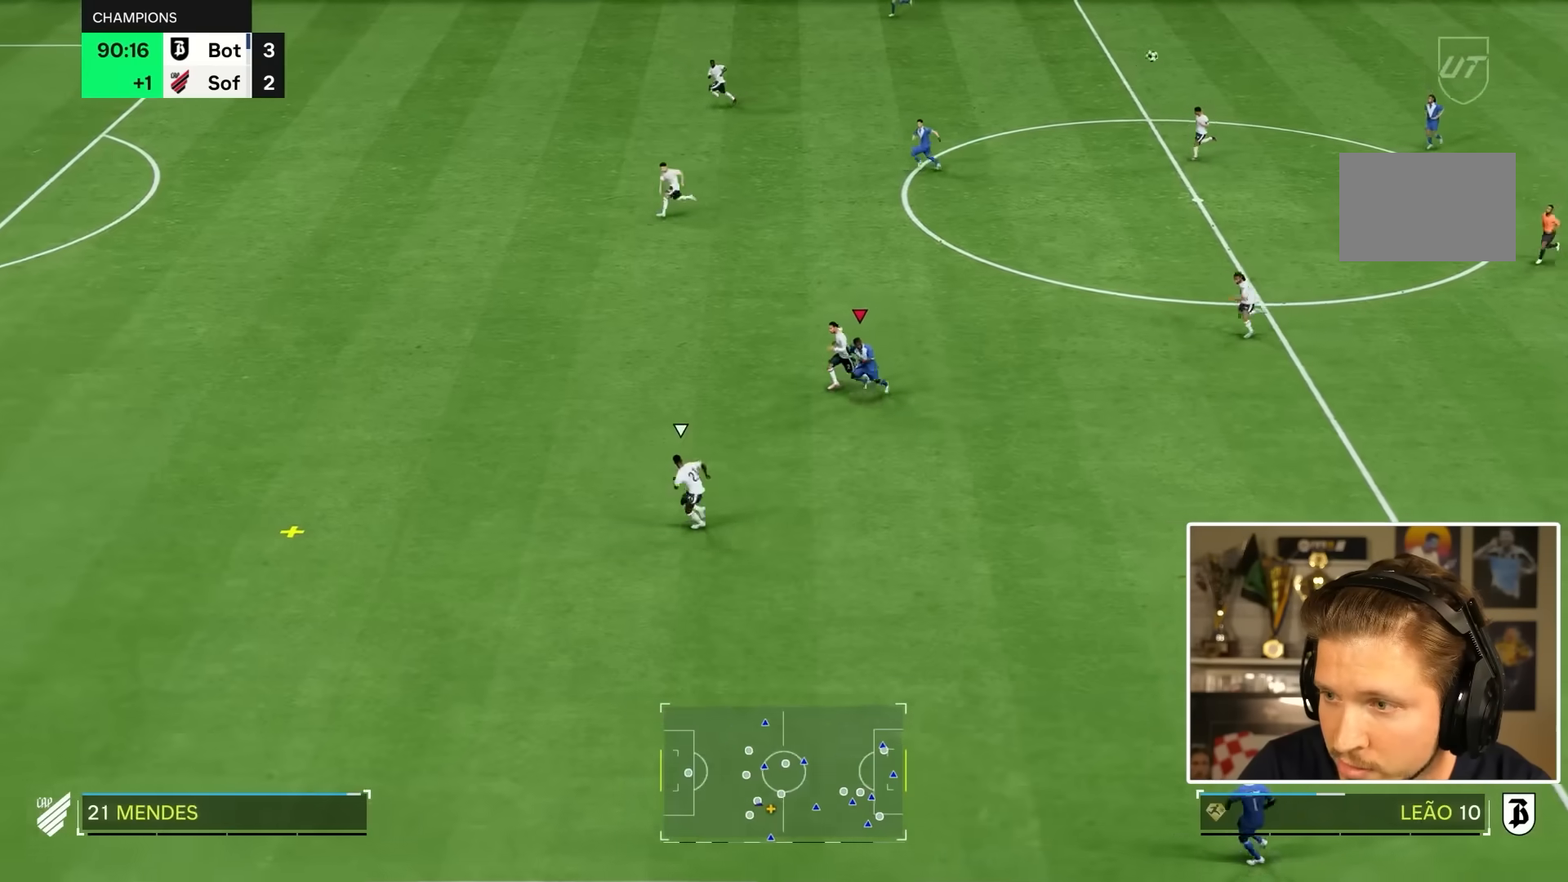
{"buttons": ["L2"], "left_stick": "right", "right_stick": "center", "events": [[150, "R2", "up"], [167, "left_stick", "center"], [267, "left_stick", "right"], [317, "L2", "down"]]}
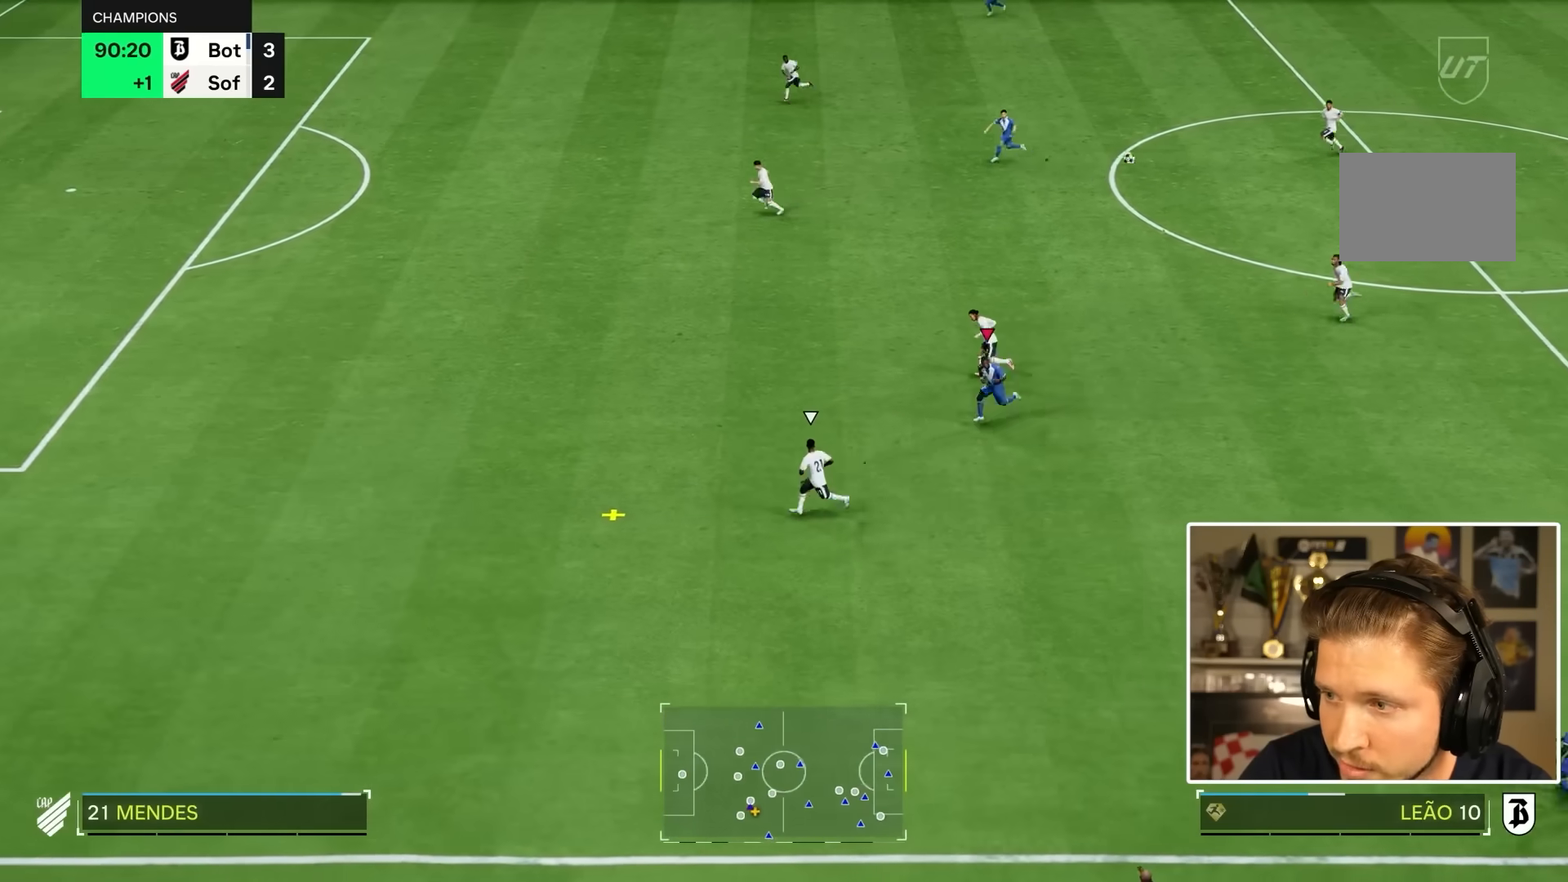
{"buttons": [], "left_stick": "up-right", "right_stick": "center", "events": [[233, "left_stick", "up-right"], [333, "L2", "up"]]}
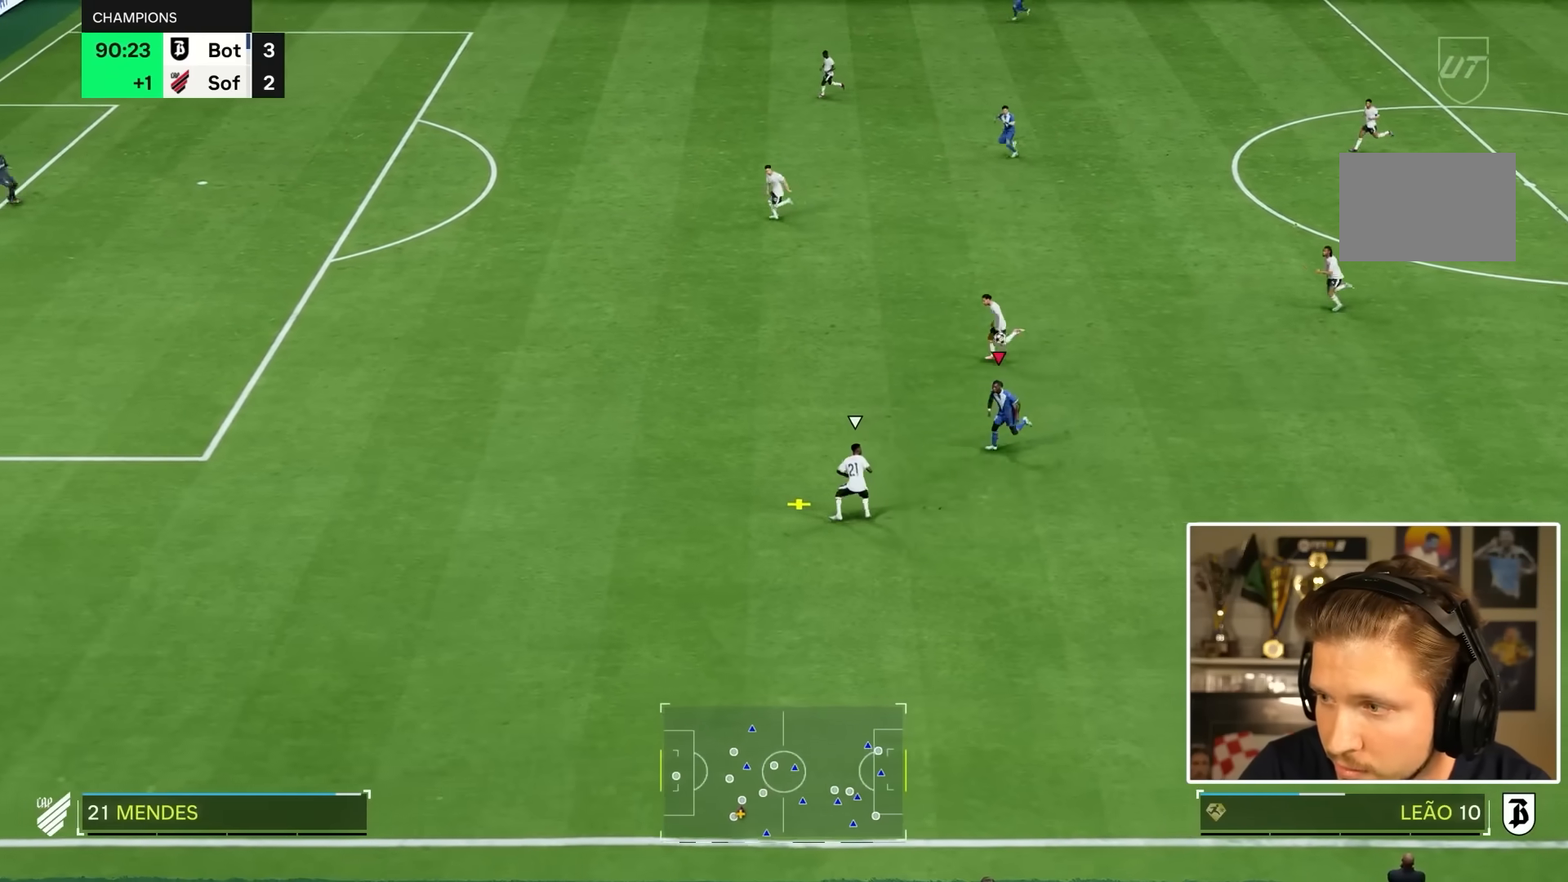
{"buttons": [], "left_stick": "up-right", "right_stick": "center", "events": []}
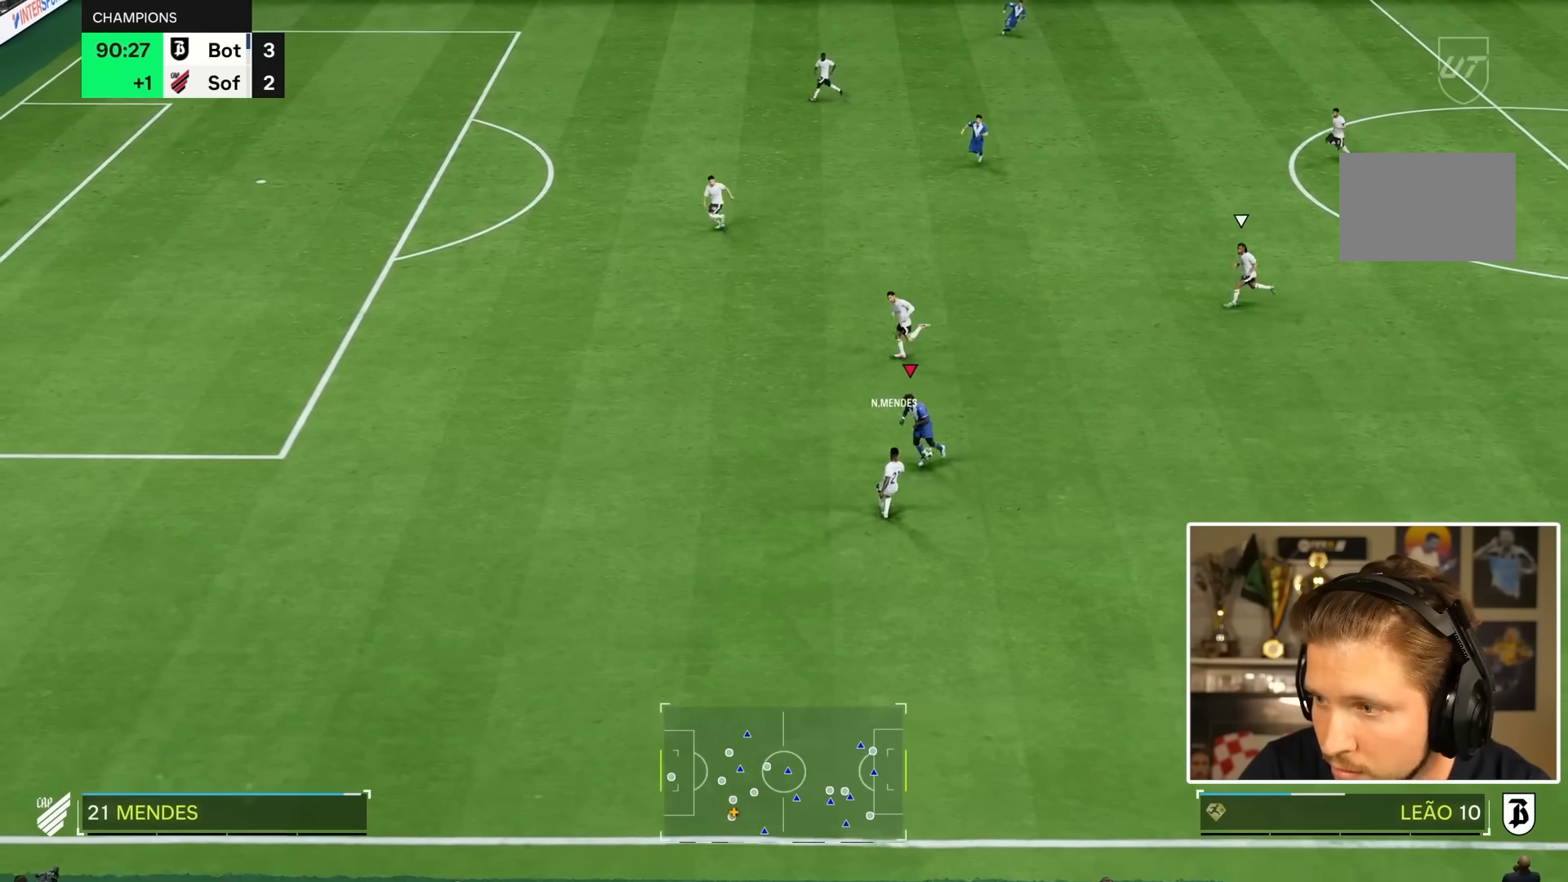
{"buttons": ["R2"], "left_stick": "right", "right_stick": "center", "events": [[183, "R2", "down"], [450, "left_stick", "right"]]}
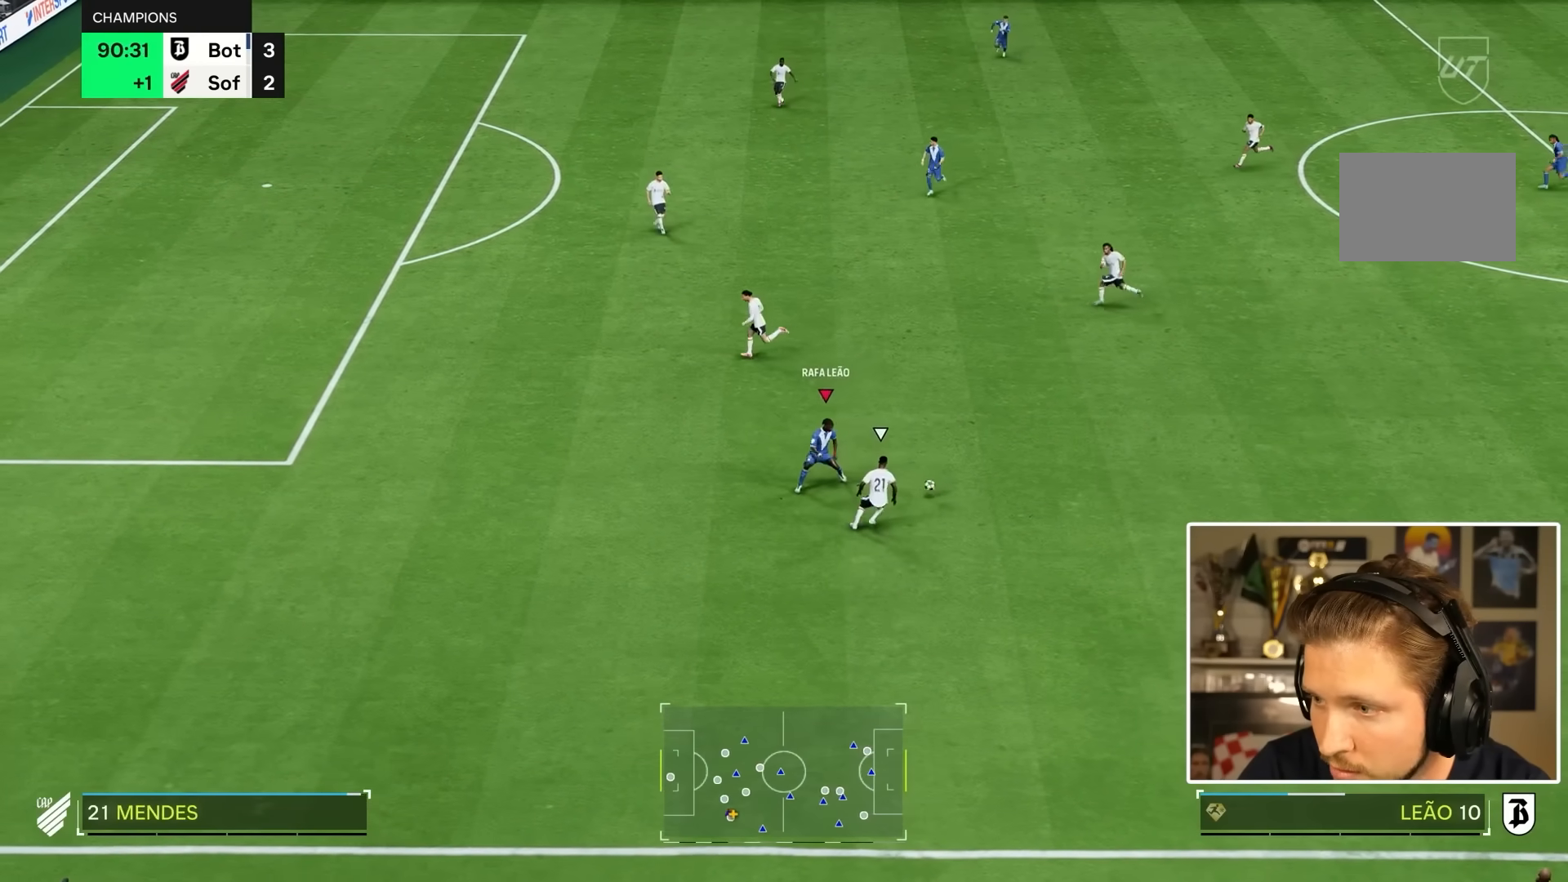
{"buttons": ["R2"], "left_stick": "right", "right_stick": "center", "events": []}
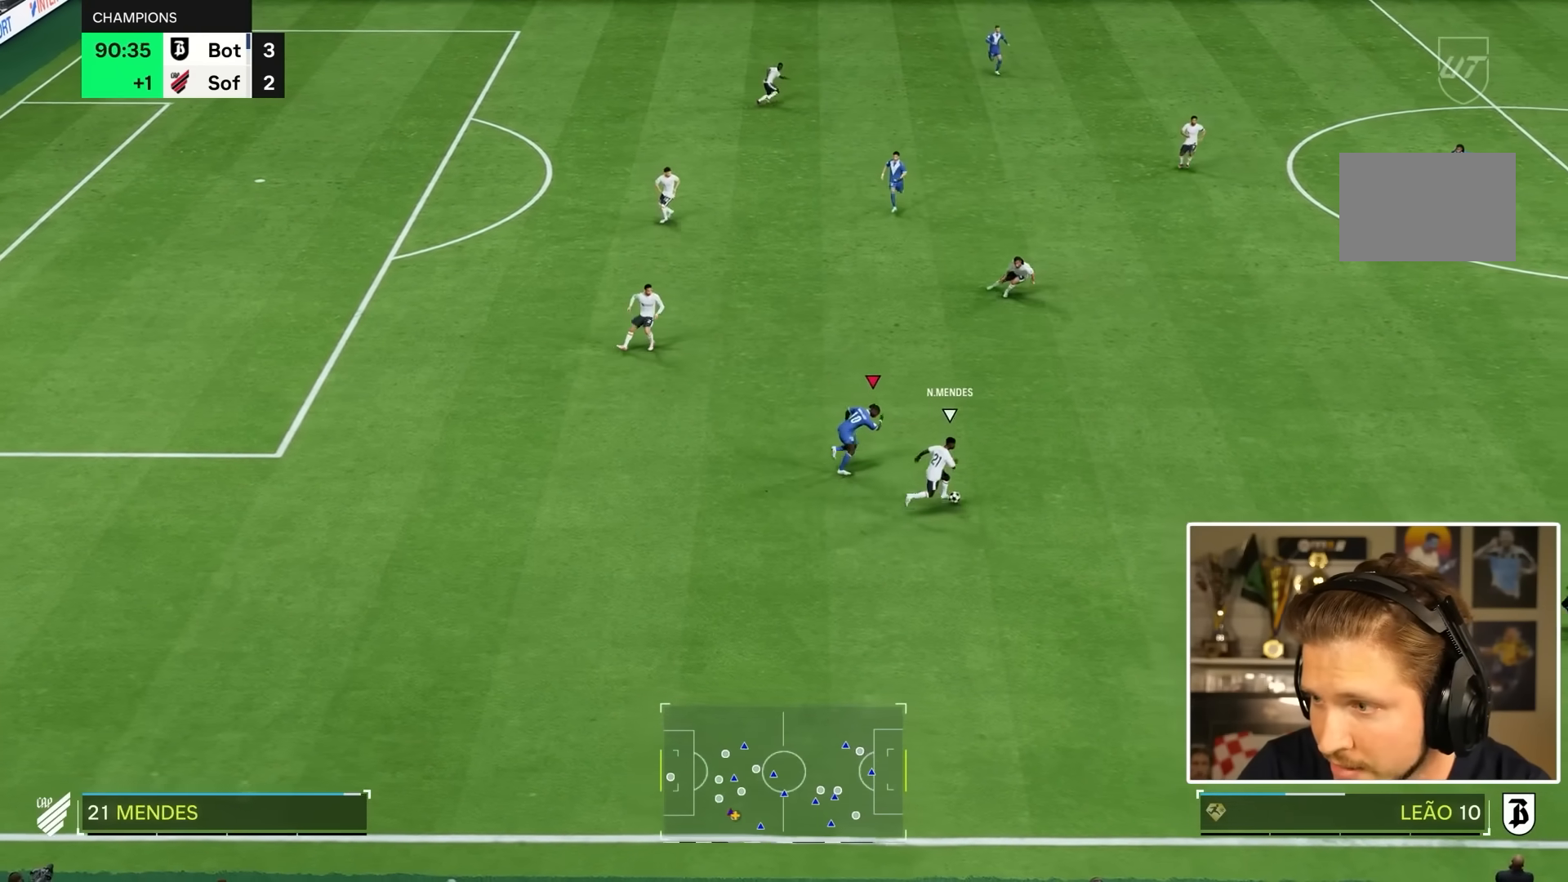
{"buttons": ["R2"], "left_stick": "right", "right_stick": "center", "events": []}
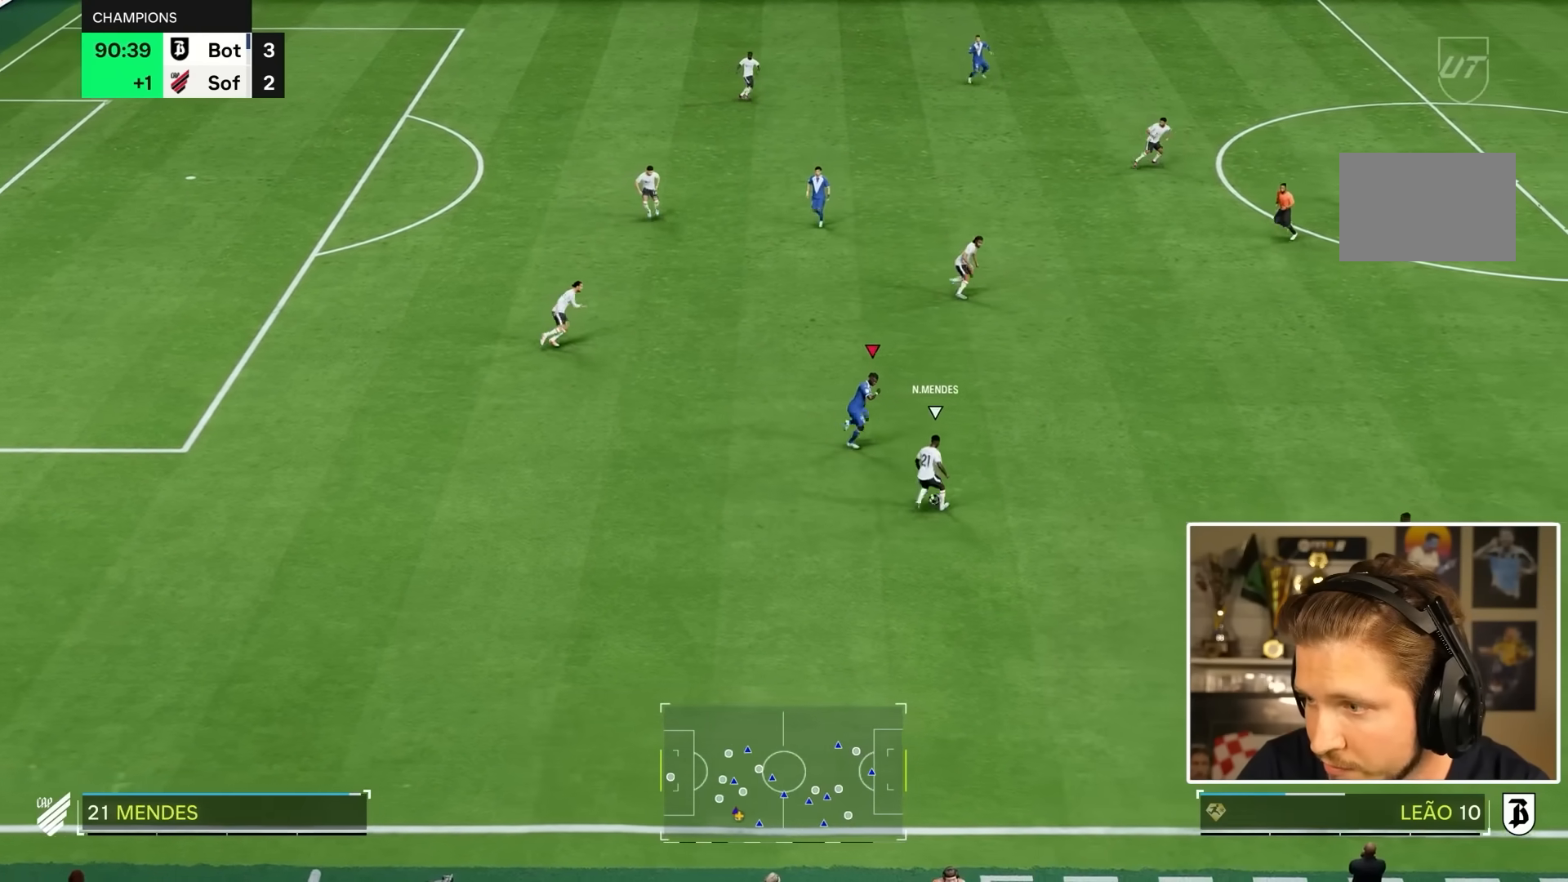
{"buttons": ["R2"], "left_stick": "up-right", "right_stick": "center", "events": [[100, "left_stick", "up-right"]]}
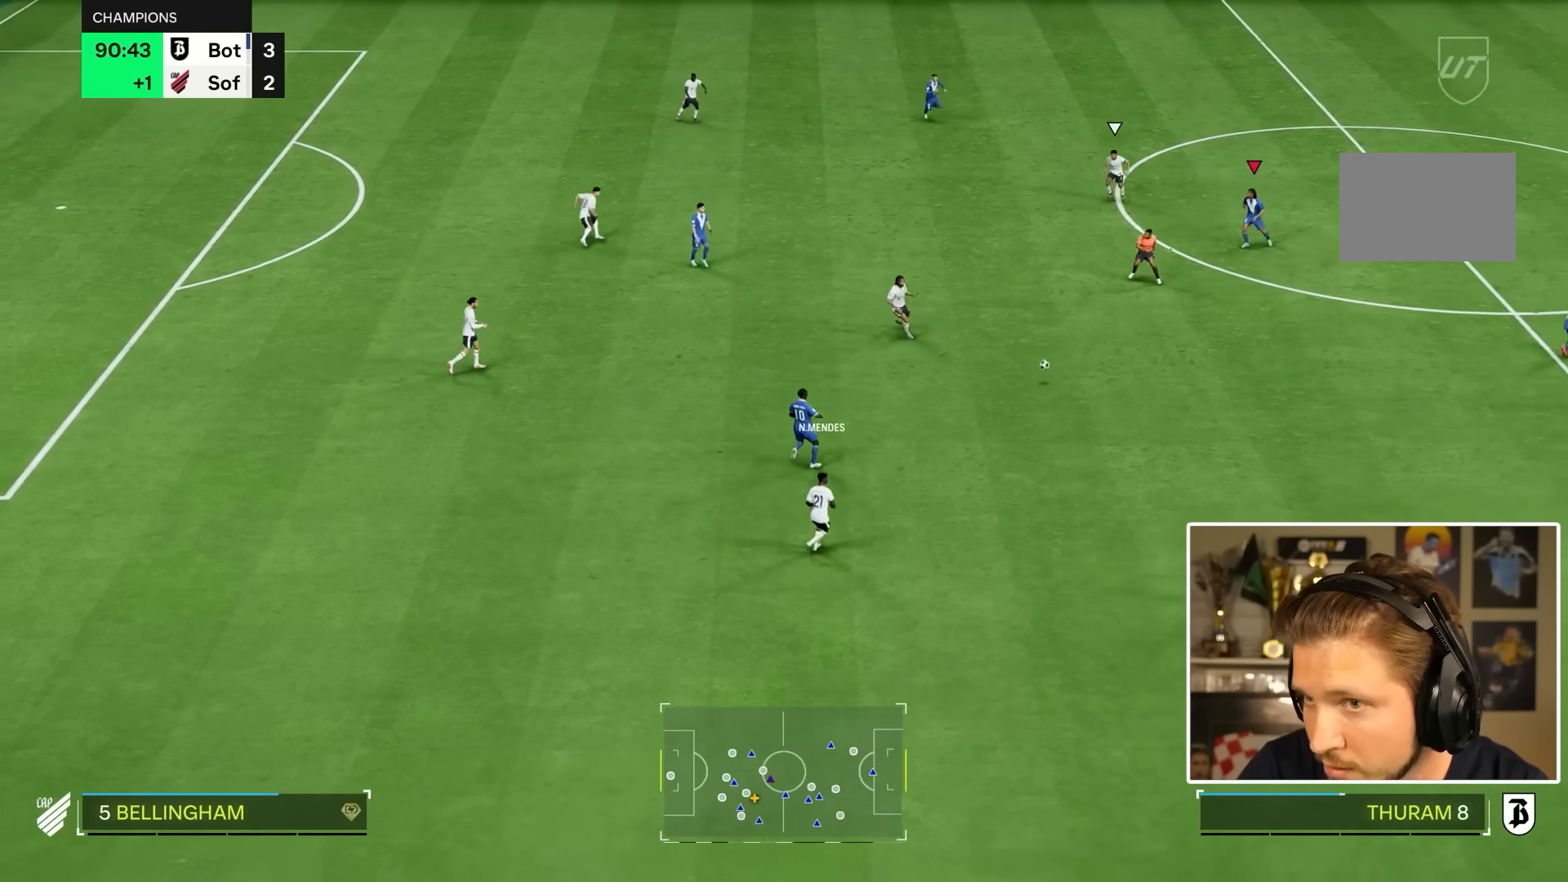
{"buttons": [], "left_stick": "down", "right_stick": "center", "events": [[233, "left_stick", "center"], [267, "R2", "up"], [300, "left_stick", "down"]]}
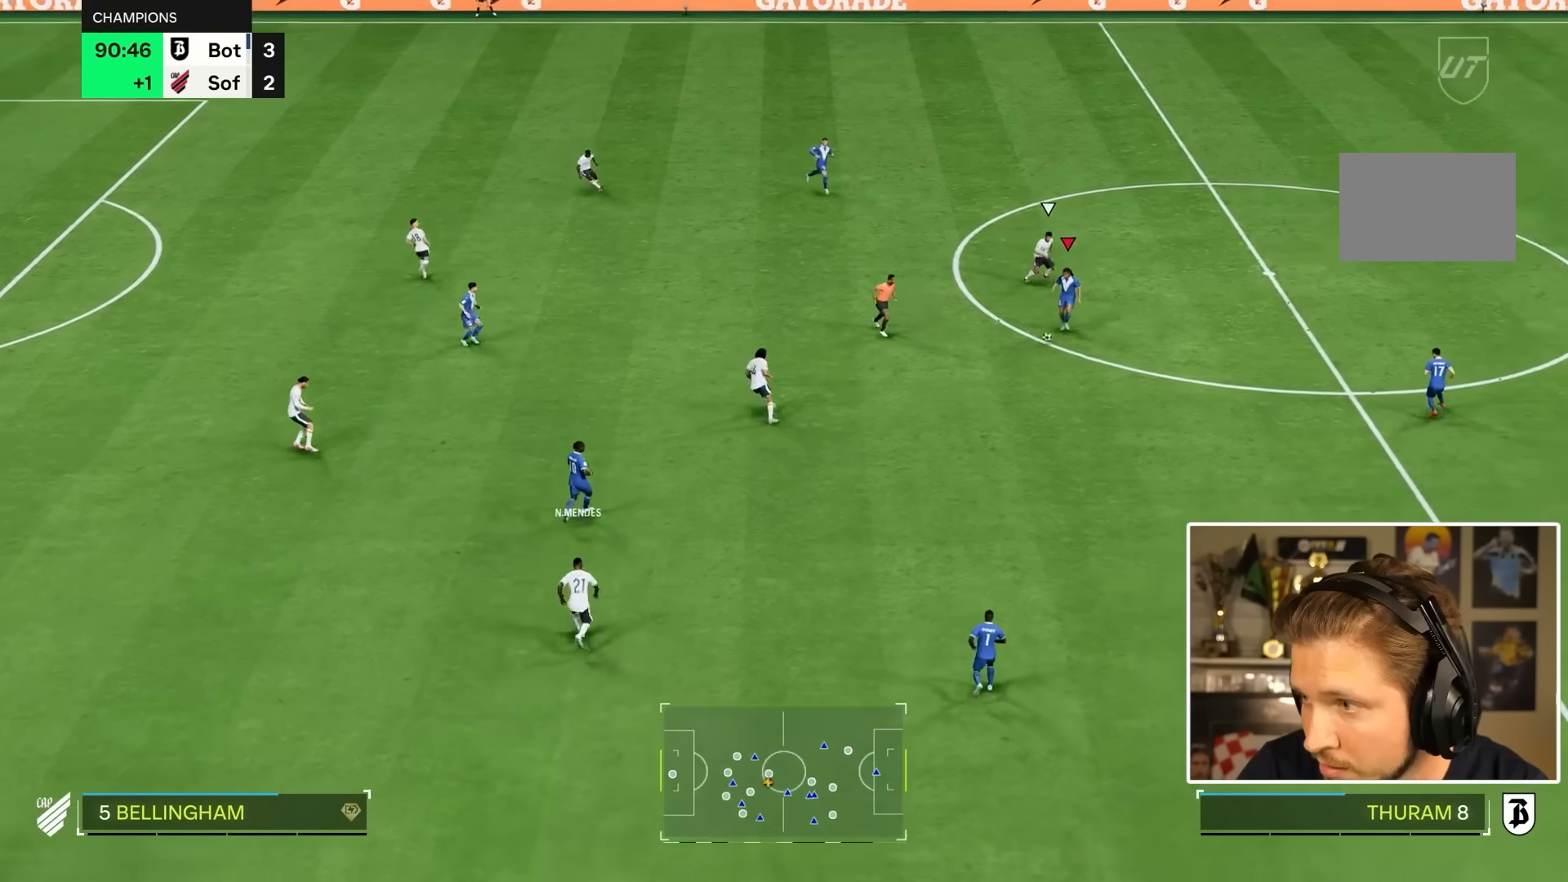
{"buttons": [], "left_stick": "down", "right_stick": "center", "events": [[250, "CROSS", "down"], [250, "R1", "down"], [250, "R2", "down"], [300, "R2", "up"], [383, "CROSS", "up"], [383, "R1", "up"]]}
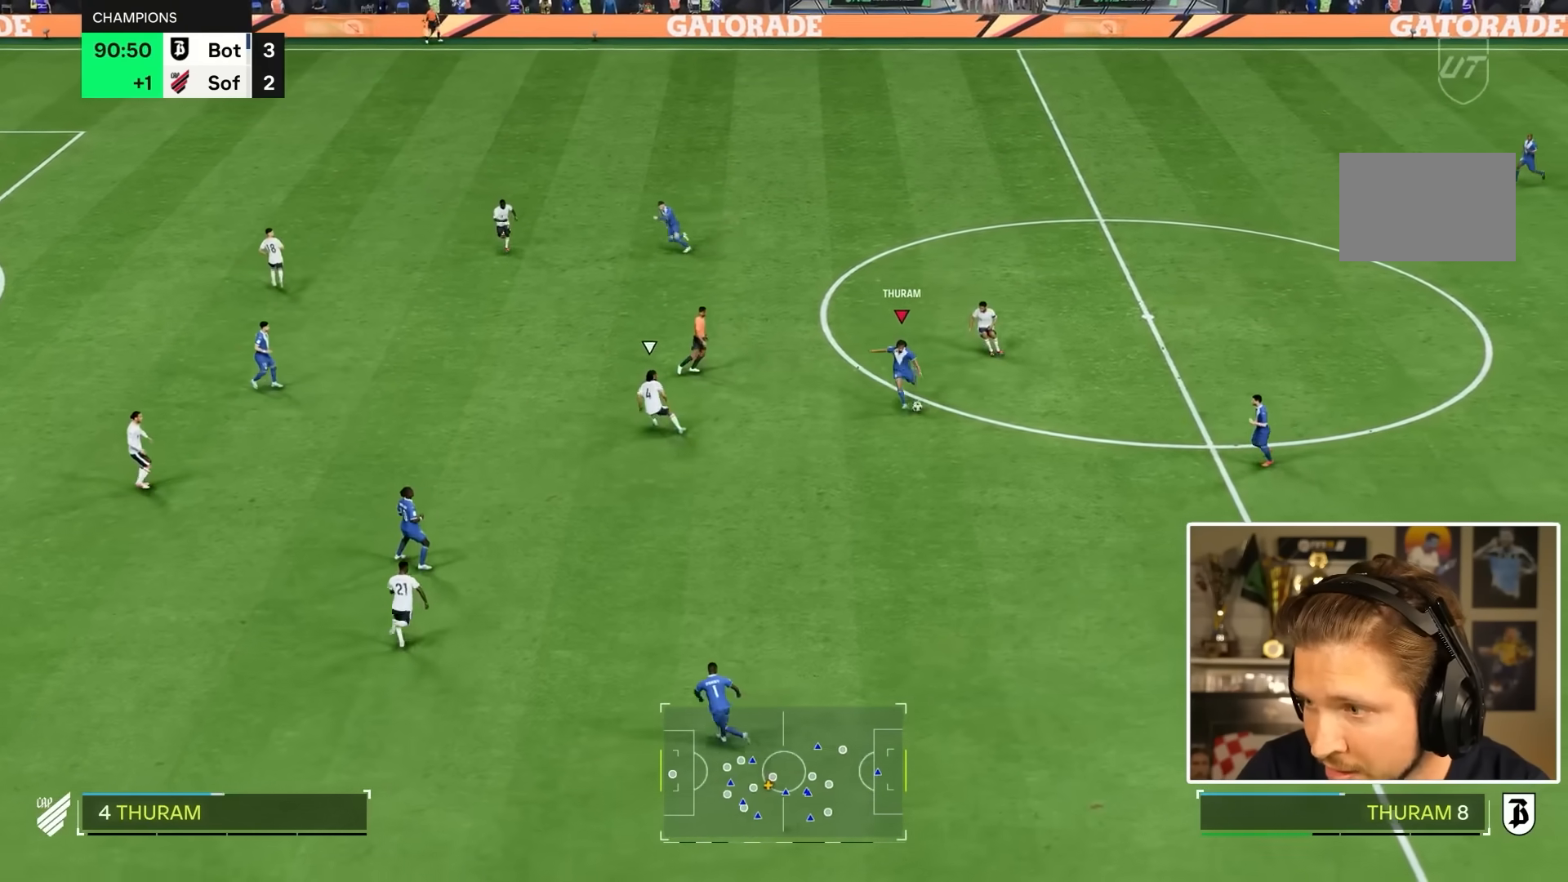
{"buttons": ["R2"], "left_stick": "down", "right_stick": "center", "events": [[267, "R2", "down"]]}
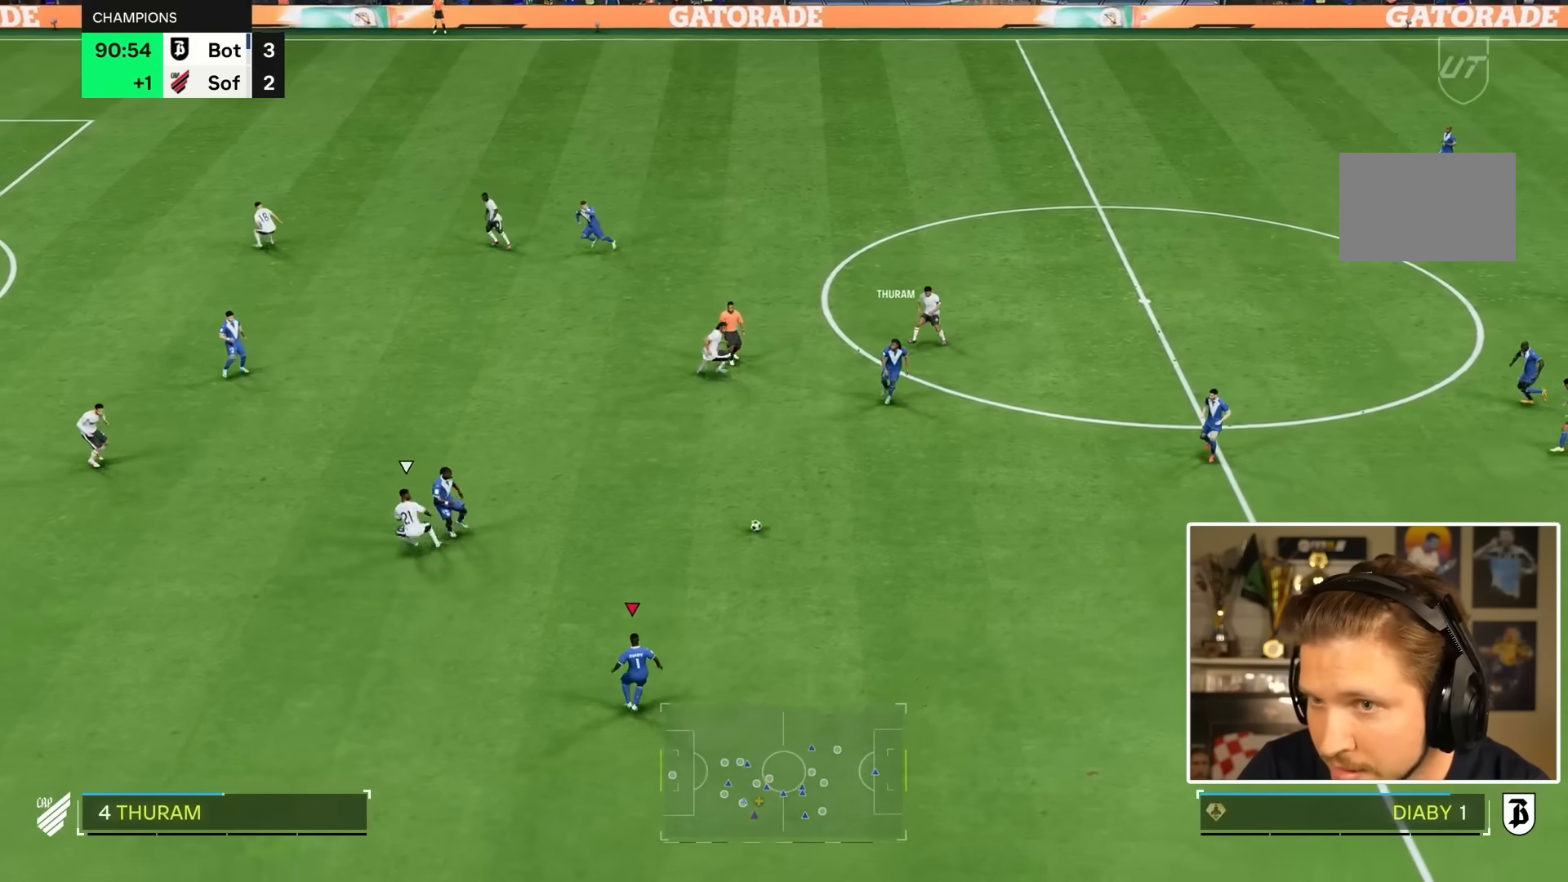
{"buttons": [], "left_stick": "down-left", "right_stick": "center", "events": [[17, "R2", "up"], [17, "left_stick", "down-left"]]}
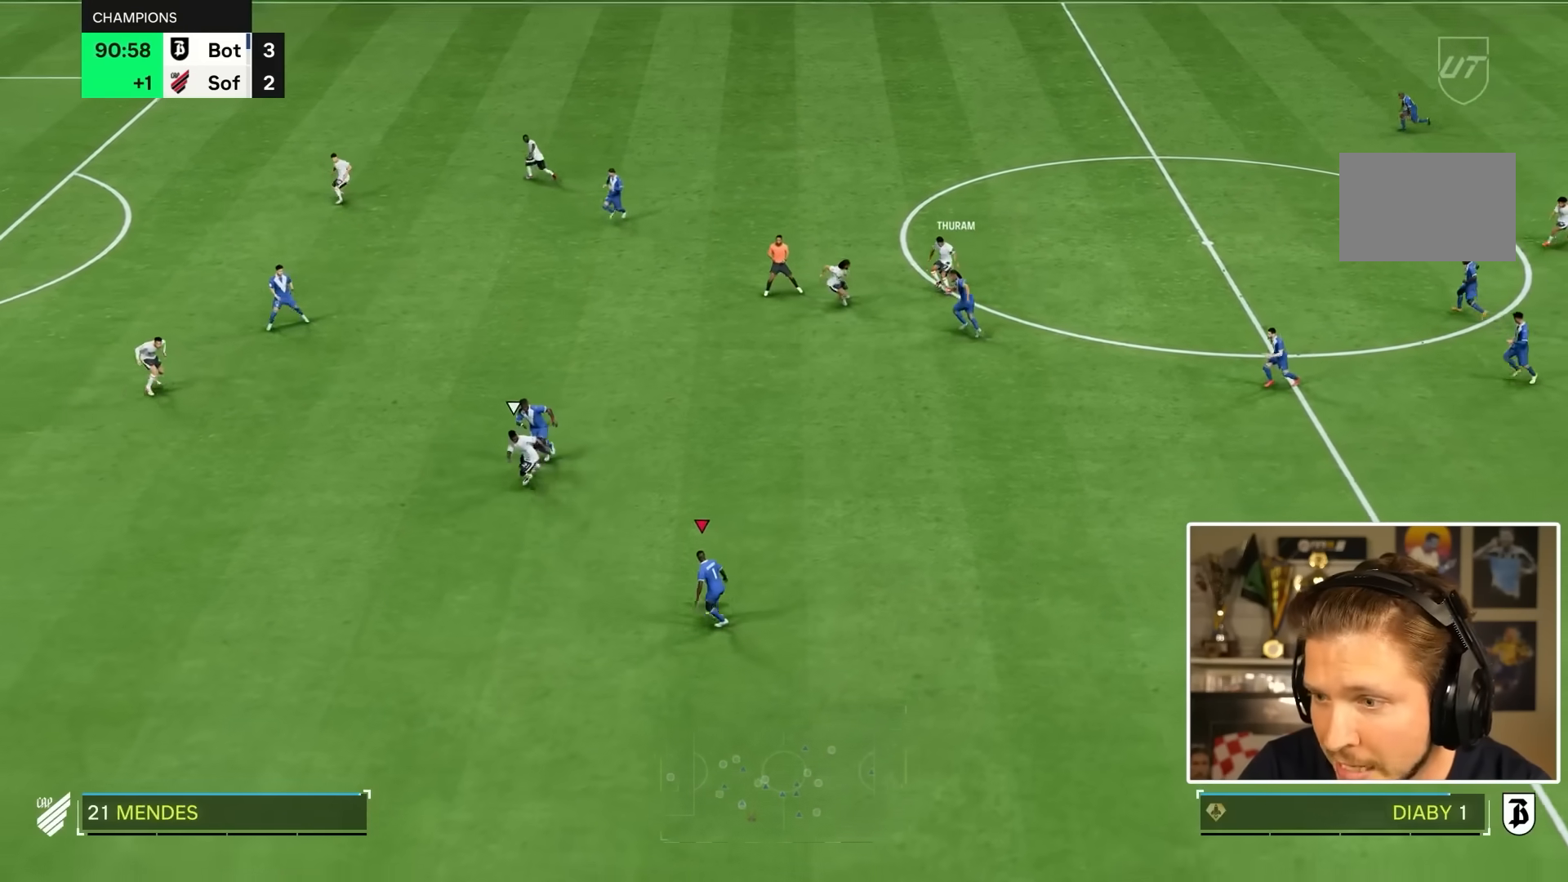
{"buttons": [], "left_stick": "down-left", "right_stick": "center", "events": []}
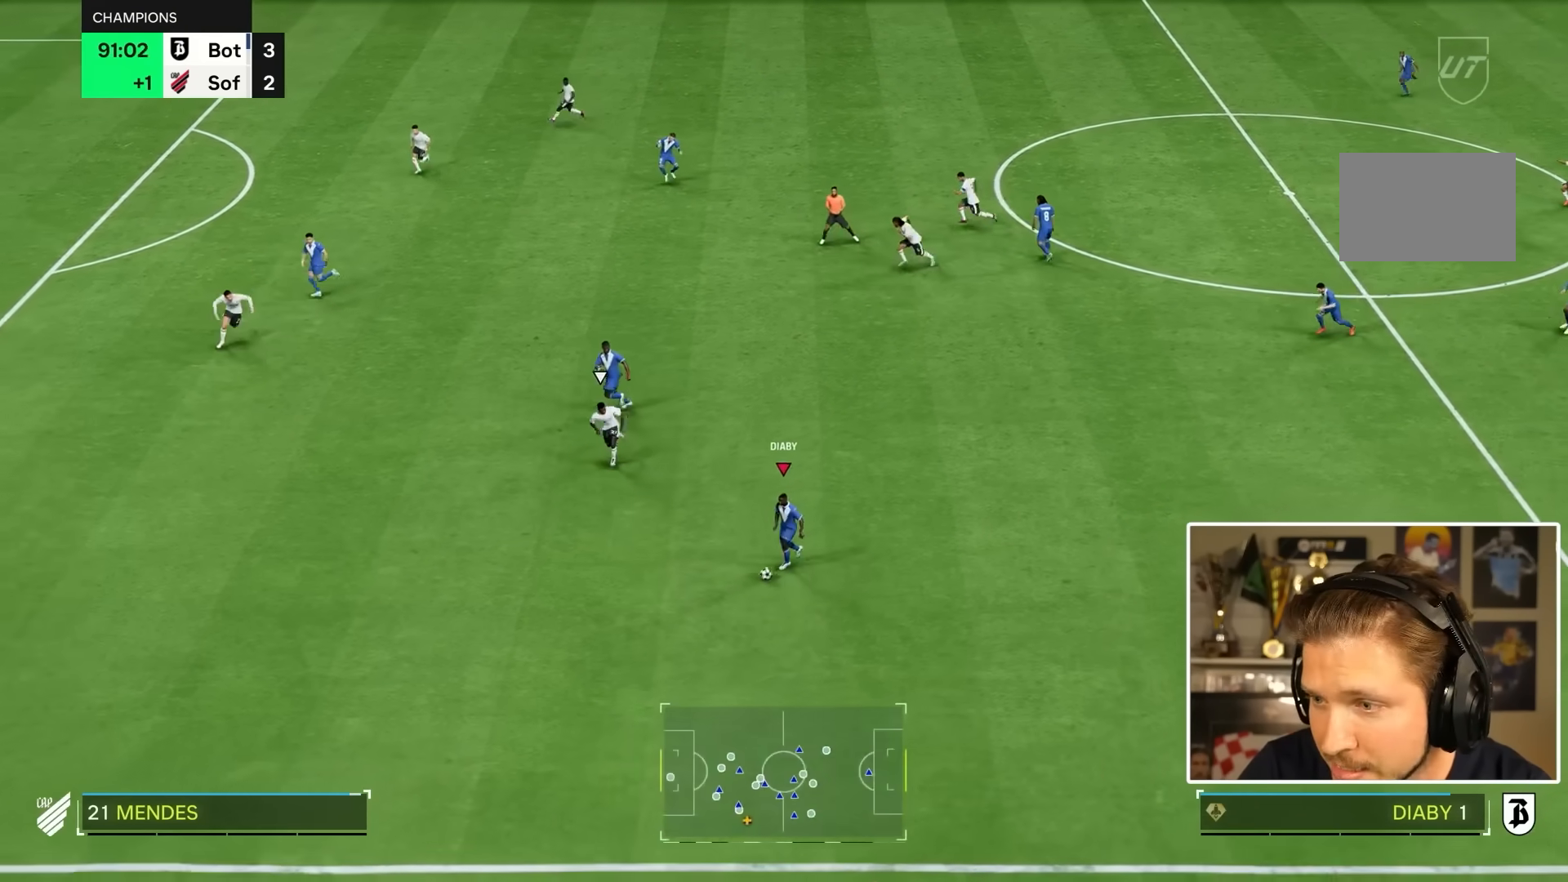
{"buttons": ["R1", "R2"], "left_stick": "down-right", "right_stick": "center"}
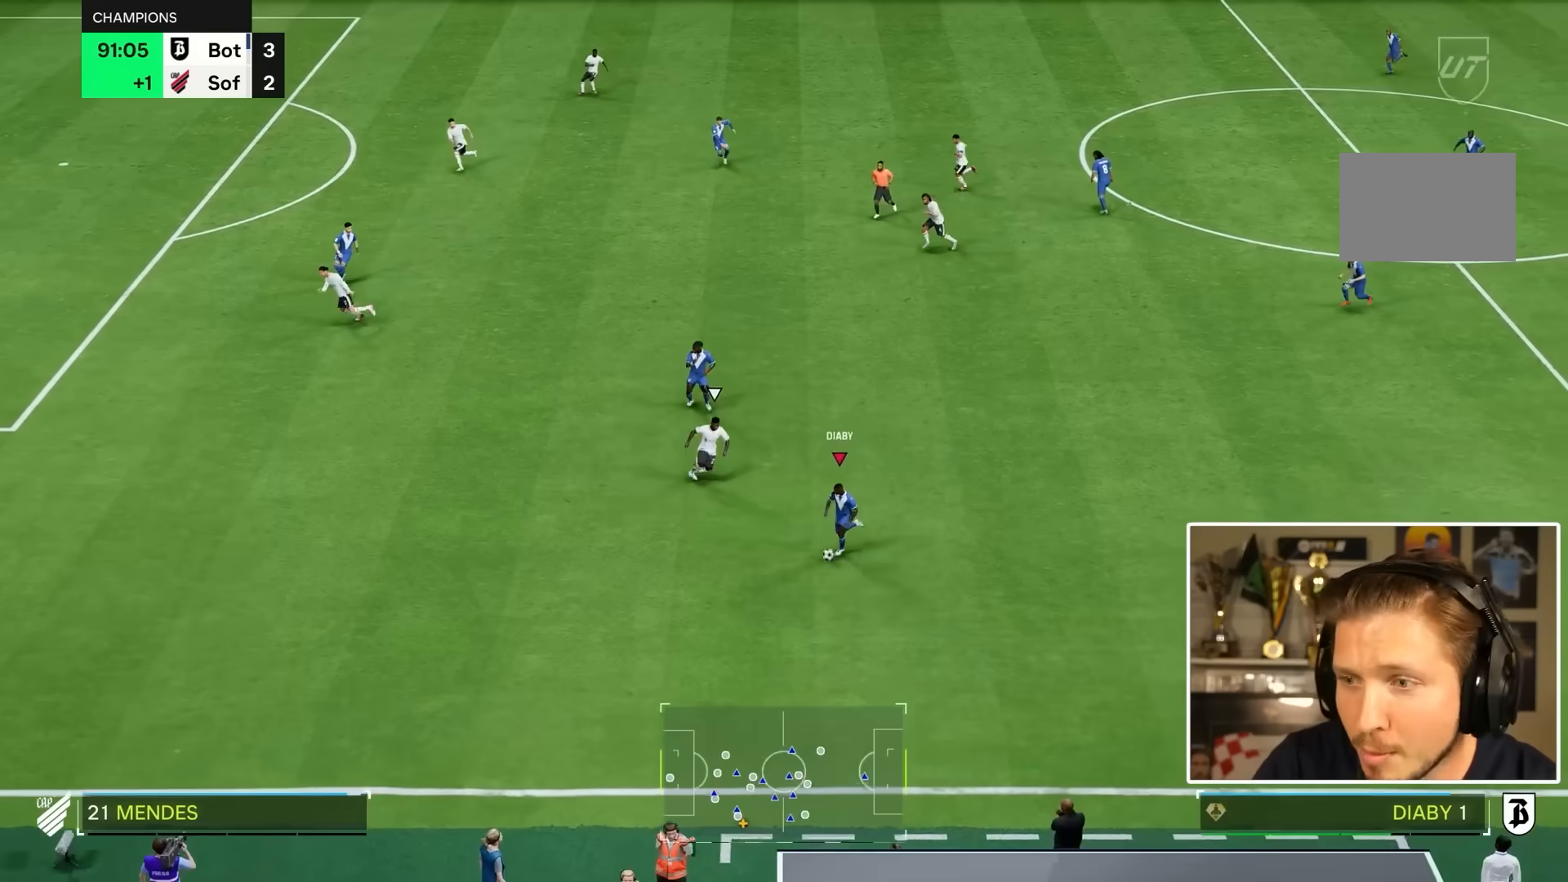
{"buttons": ["R1", "R2"], "left_stick": "down-right", "right_stick": "center", "events": [[217, "R2", "up"], [283, "R2", "down"]]}
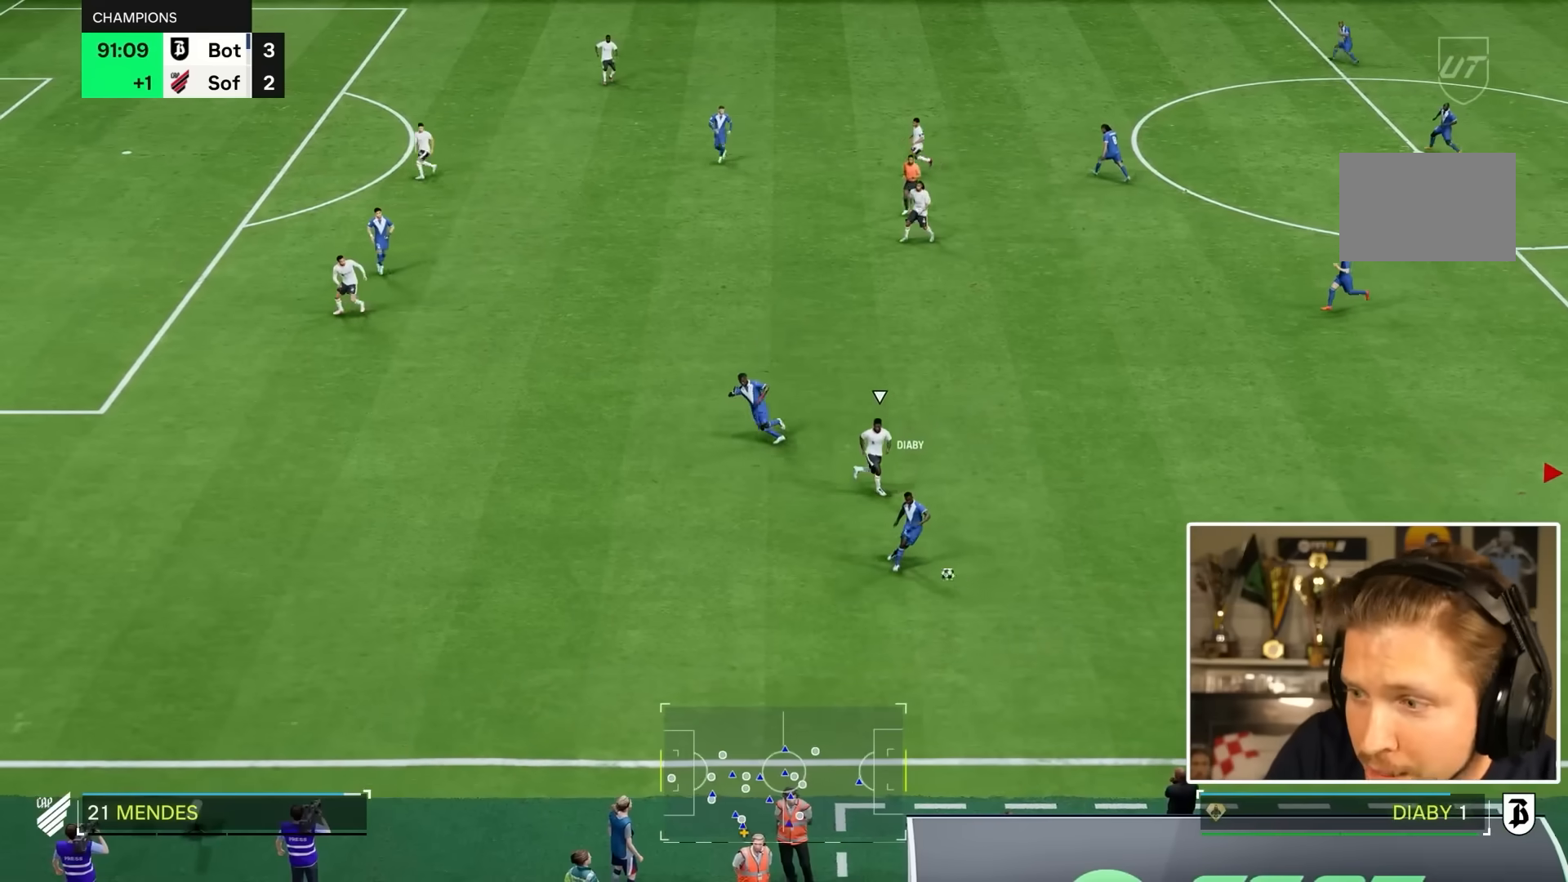
{"buttons": [], "left_stick": "center", "right_stick": "center", "events": [[233, "R1", "up"], [233, "R2", "up"], [400, "left_stick", "center"]]}